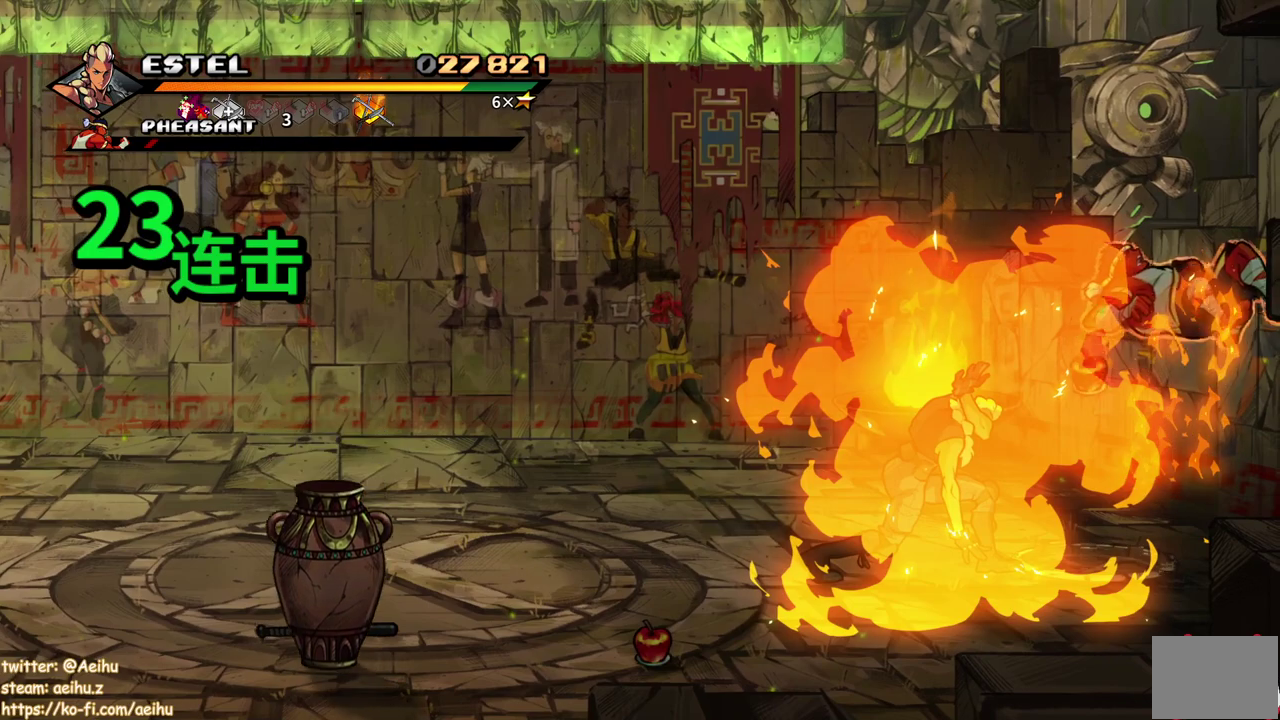
Gameplay with a controller (PlayStation layout); each line is a JSON object with the inputs held at the frame after it. "events" lists button and stick changes between this image and that frame as [ms after this image, input, new state], when the widget could be followed in between. Not read: CROSS L3 R1 R3 left_stick right_stick.
{"buttons": ["DPAD_DOWN", "DPAD_LEFT"], "events": []}
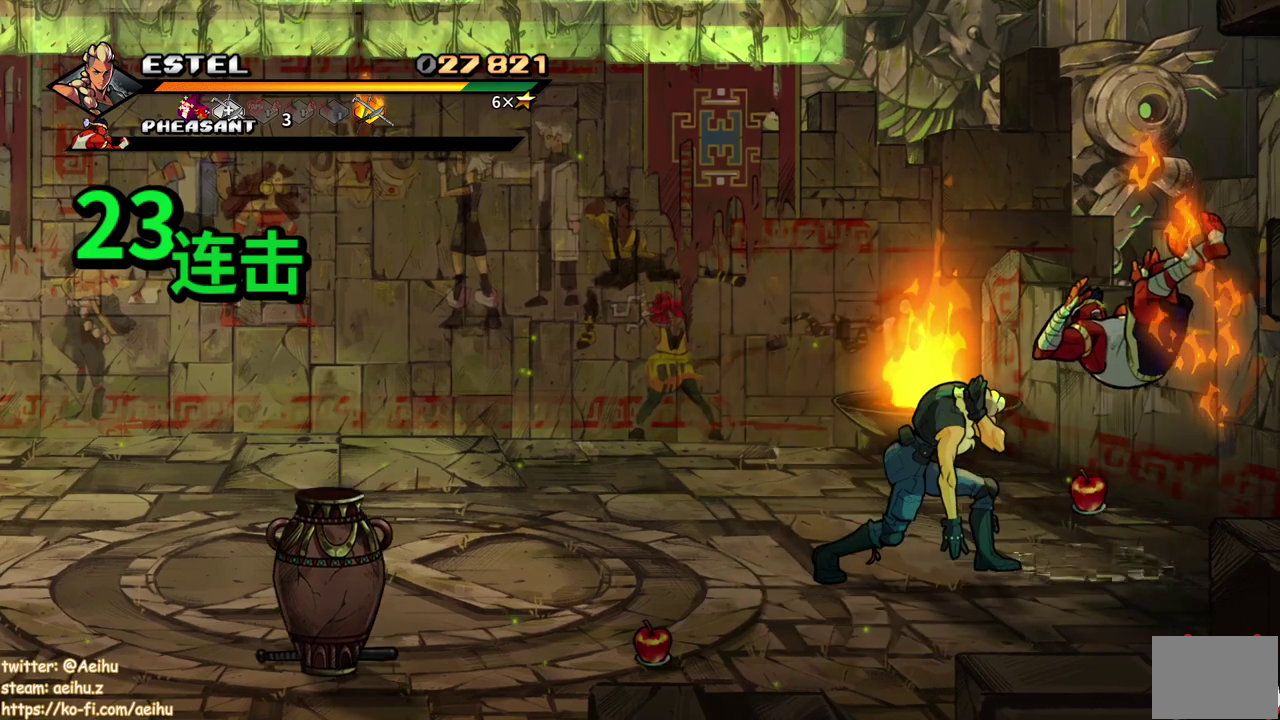
{"buttons": ["DPAD_DOWN", "DPAD_LEFT"], "events": []}
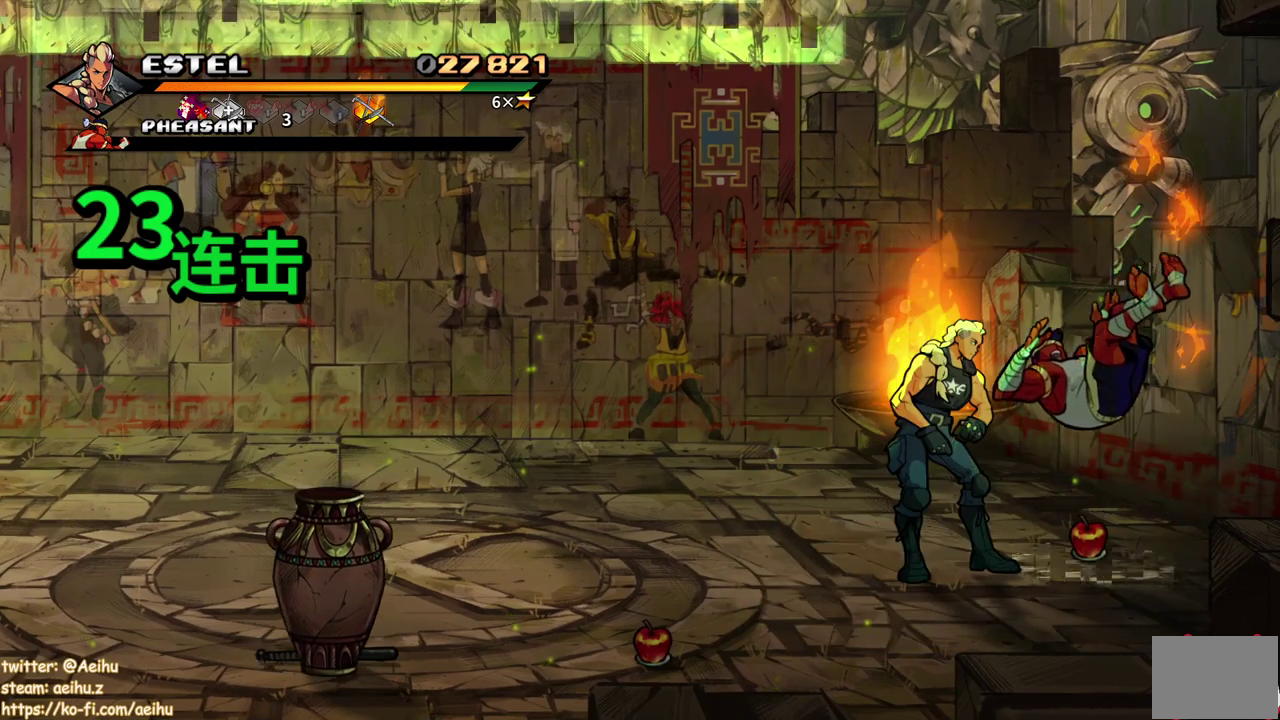
{"buttons": ["DPAD_DOWN", "DPAD_LEFT"], "events": []}
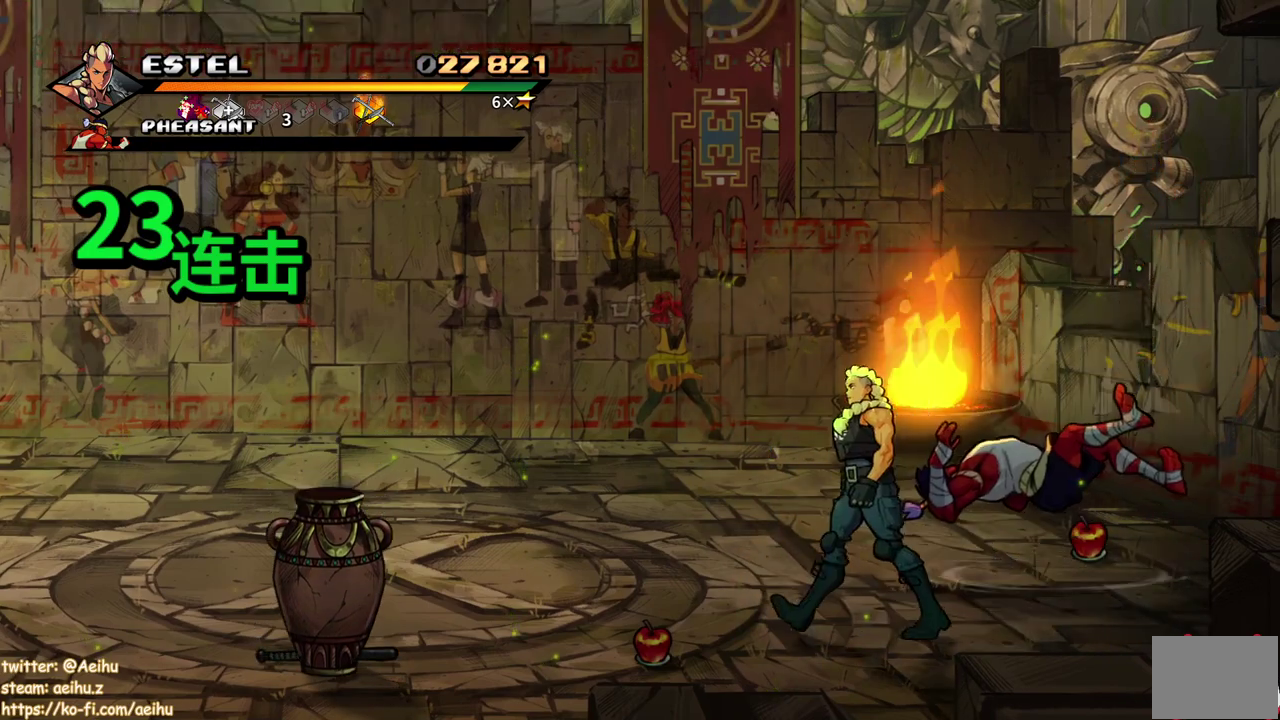
{"buttons": ["SQUARE", "DPAD_LEFT"], "events": [[167, "DPAD_DOWN", "up"], [467, "SQUARE", "down"]]}
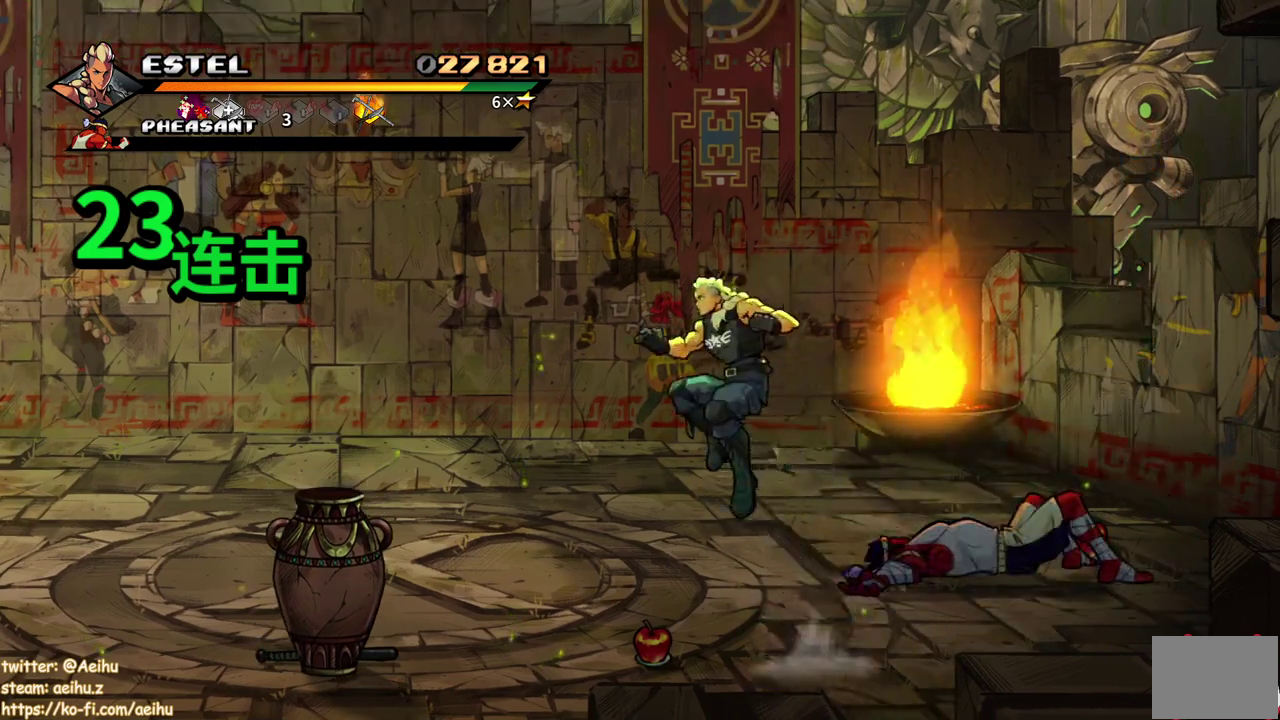
{"buttons": [], "events": [[100, "DPAD_LEFT", "up"], [417, "SQUARE", "up"]]}
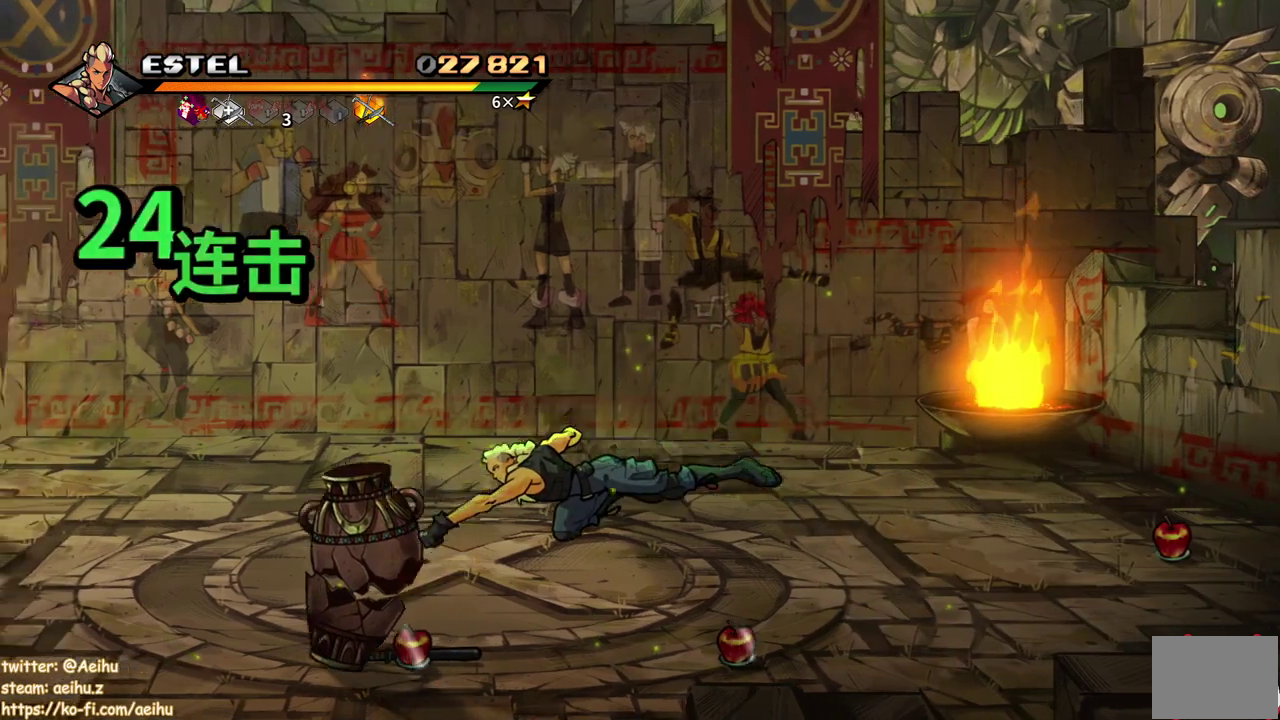
{"buttons": ["DPAD_RIGHT"], "events": [[383, "DPAD_RIGHT", "down"]]}
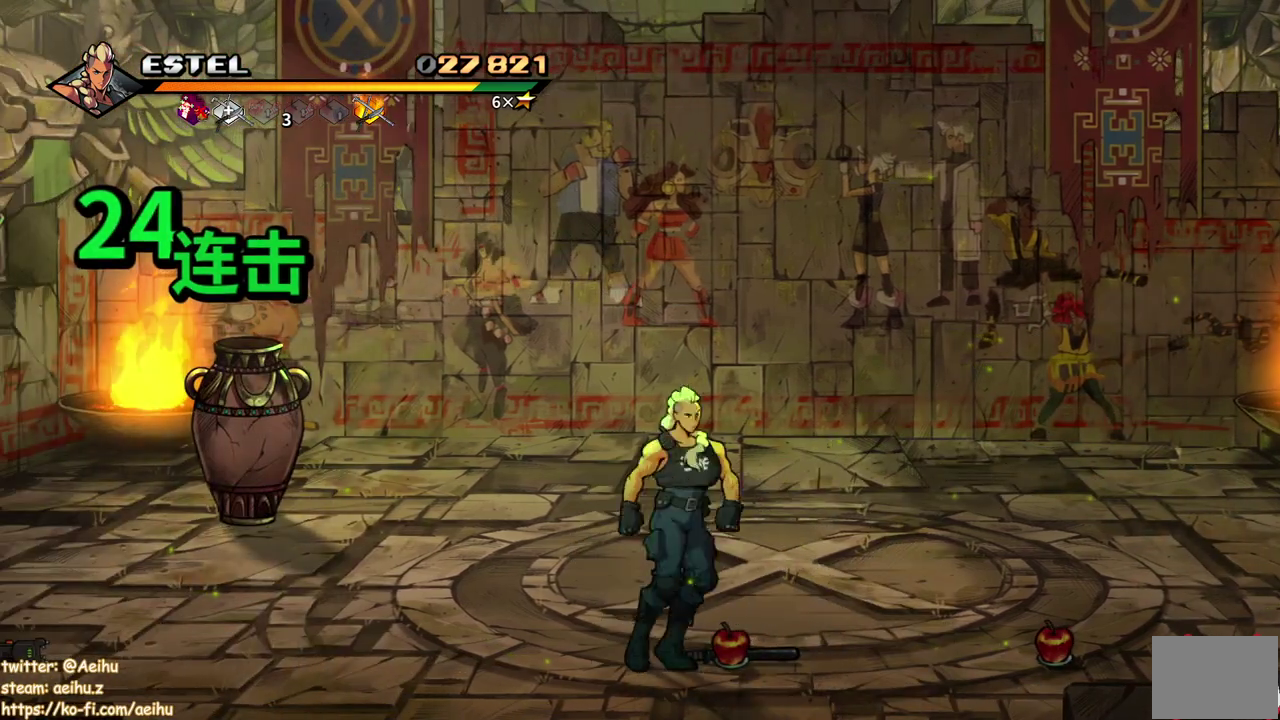
{"buttons": ["CIRCLE"], "events": [[33, "CIRCLE", "down"], [83, "DPAD_RIGHT", "up"], [200, "CIRCLE", "up"], [233, "DPAD_RIGHT", "down"], [400, "CIRCLE", "down"], [450, "DPAD_RIGHT", "up"]]}
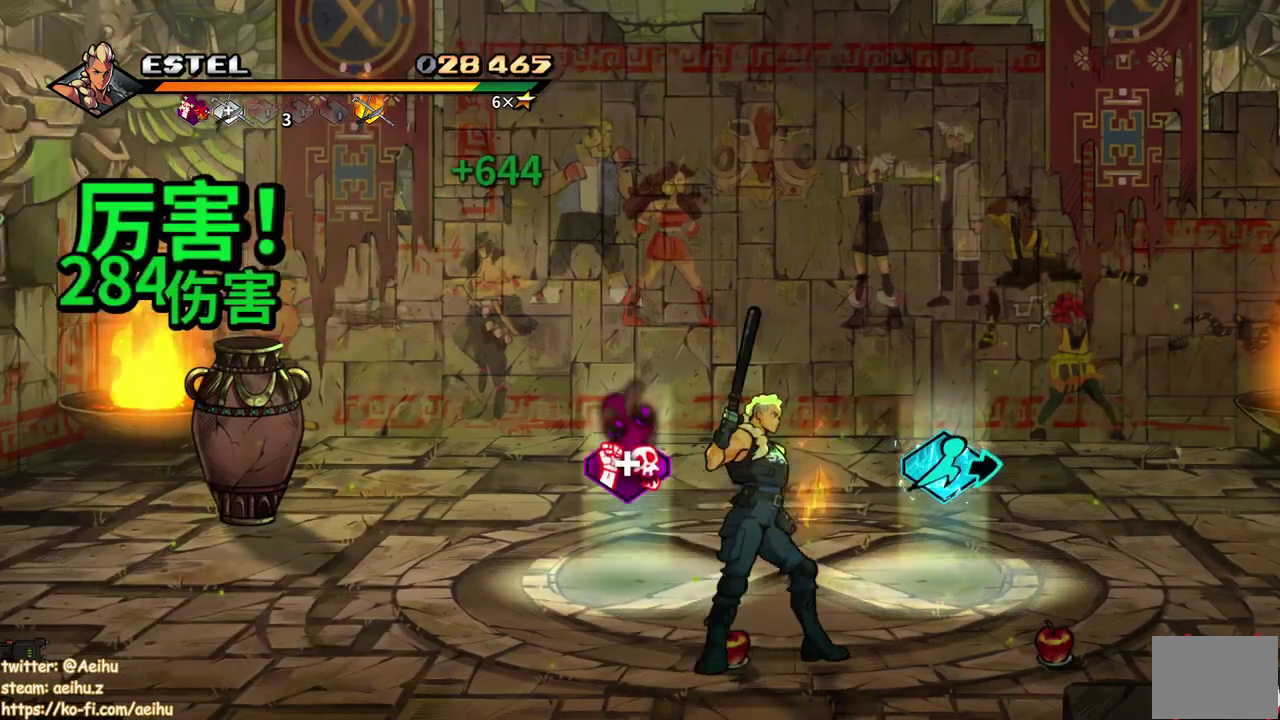
{"buttons": ["CIRCLE"], "events": [[33, "CIRCLE", "up"], [400, "CIRCLE", "down"]]}
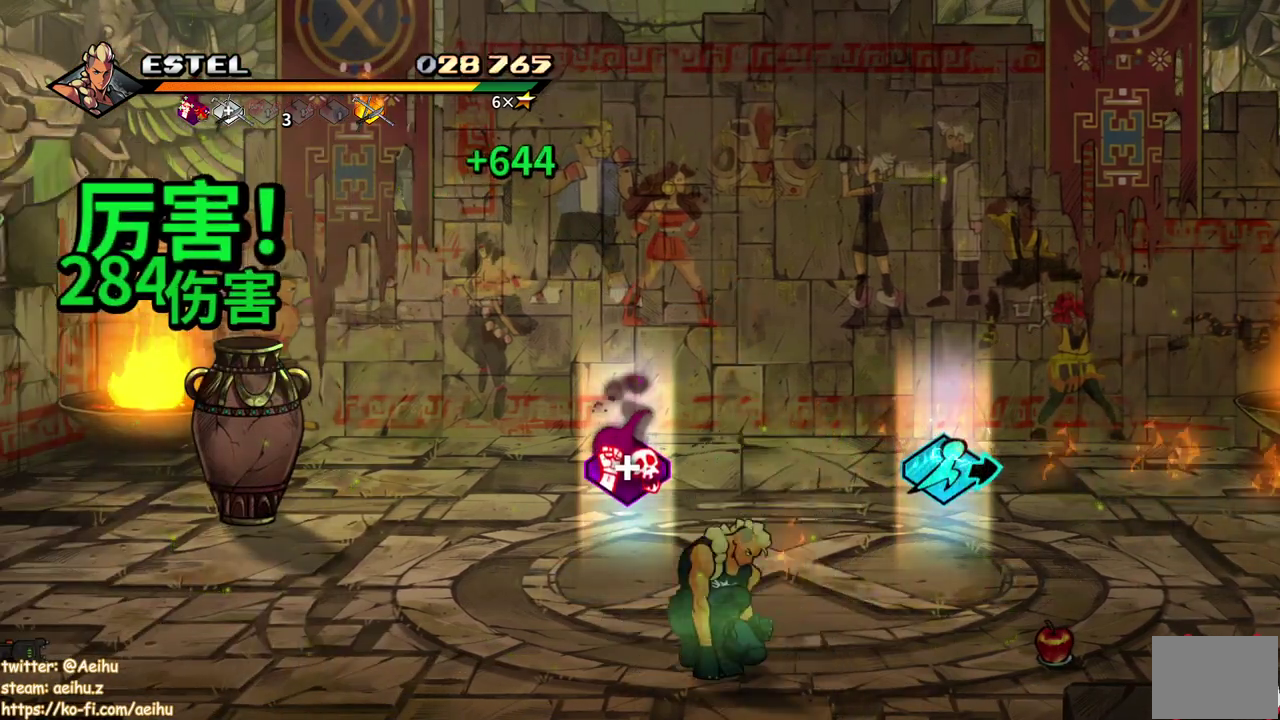
{"buttons": ["DPAD_UP", "DPAD_LEFT"], "events": [[17, "CIRCLE", "up"], [133, "DPAD_UP", "down"], [167, "DPAD_LEFT", "down"]]}
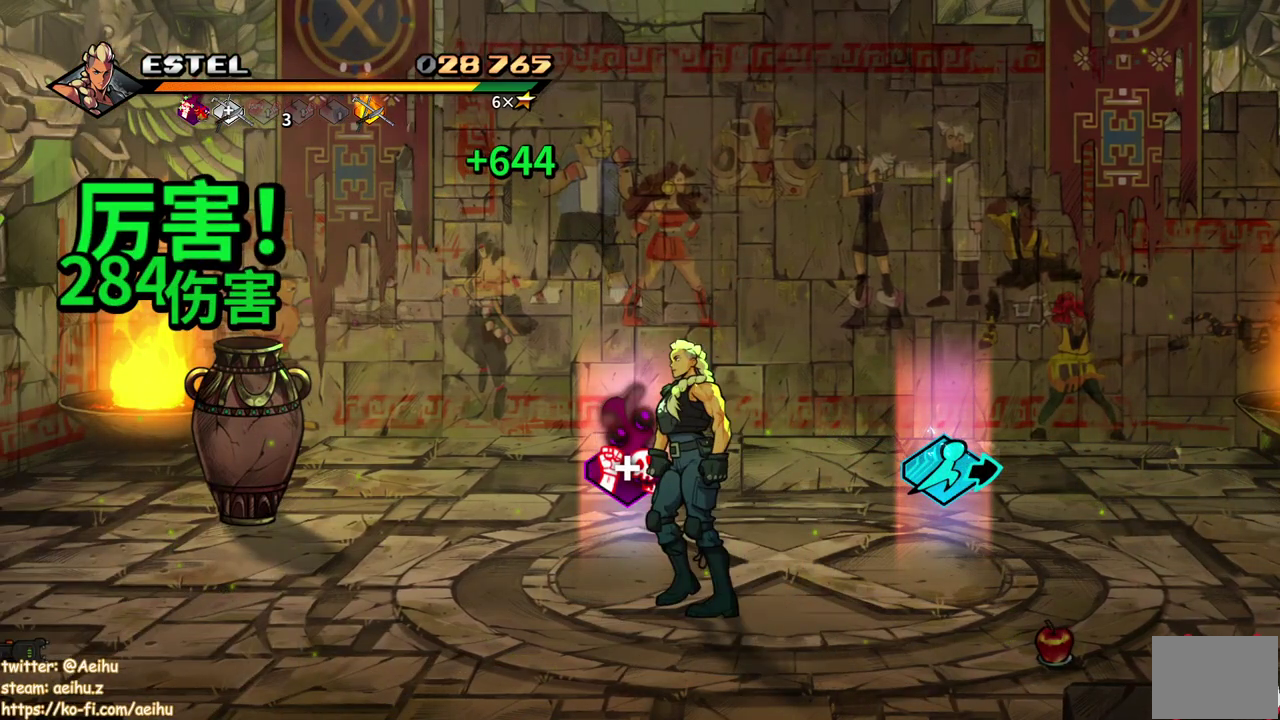
{"buttons": [], "events": [[100, "DPAD_UP", "up"], [350, "DPAD_LEFT", "up"]]}
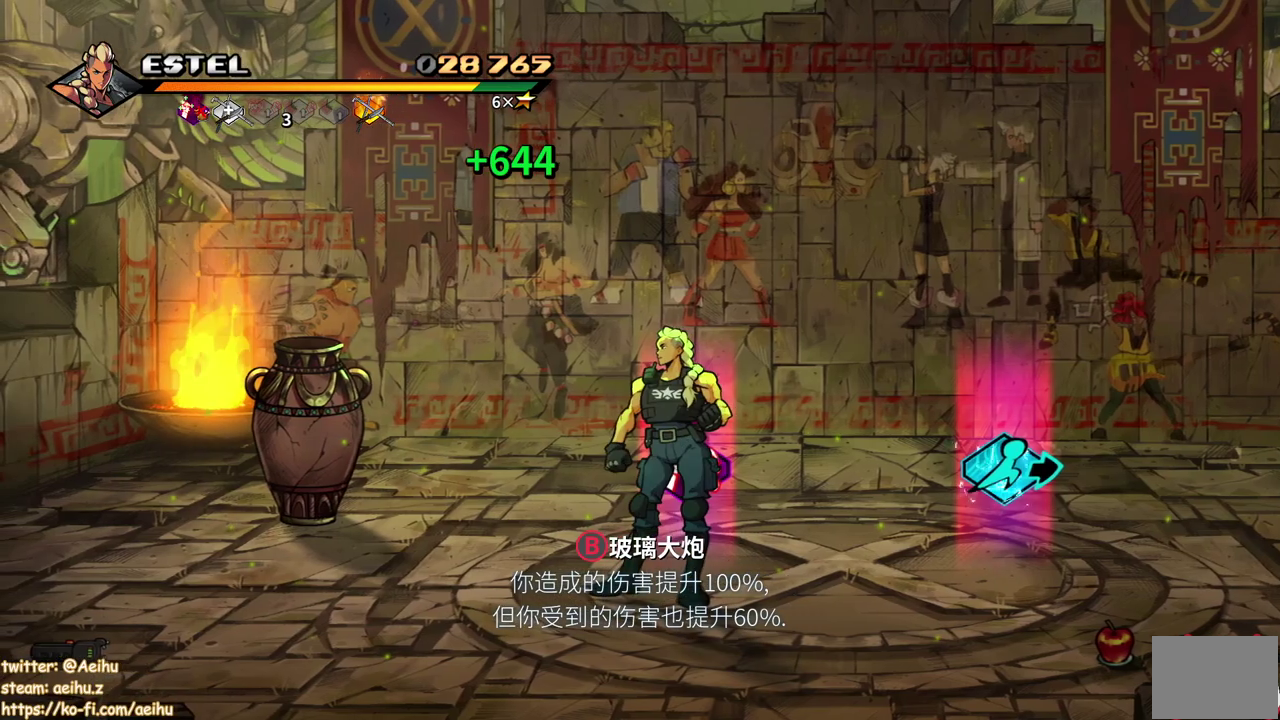
{"buttons": ["DPAD_RIGHT"], "events": [[250, "DPAD_RIGHT", "down"]]}
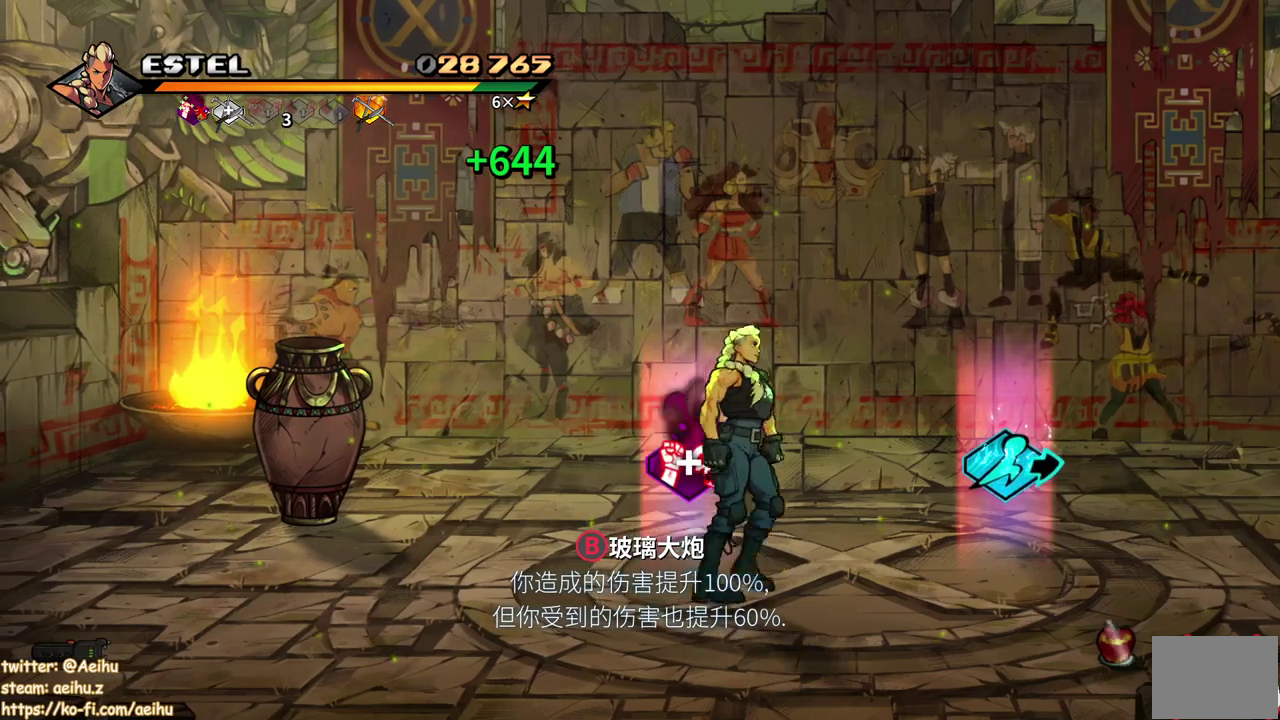
{"buttons": ["DPAD_UP", "DPAD_RIGHT"], "events": [[500, "DPAD_UP", "down"]]}
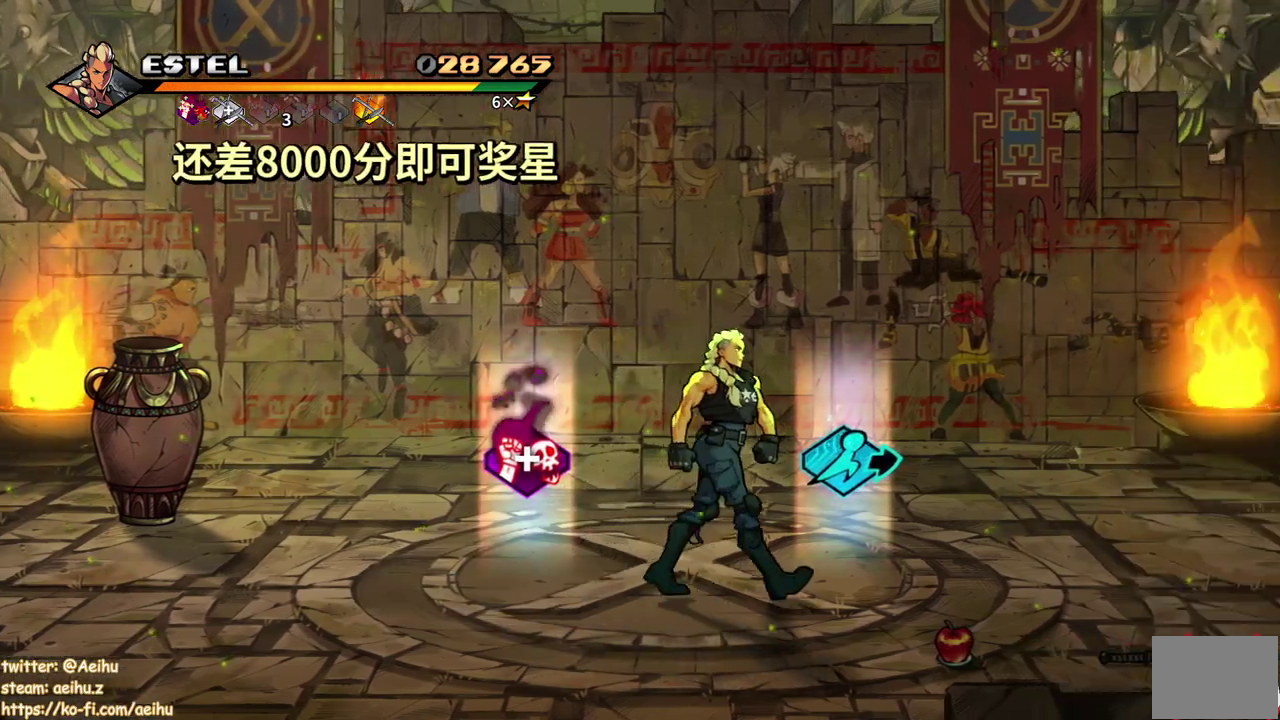
{"buttons": ["CIRCLE"], "events": [[50, "DPAD_UP", "up"], [367, "DPAD_RIGHT", "up"], [433, "CIRCLE", "down"]]}
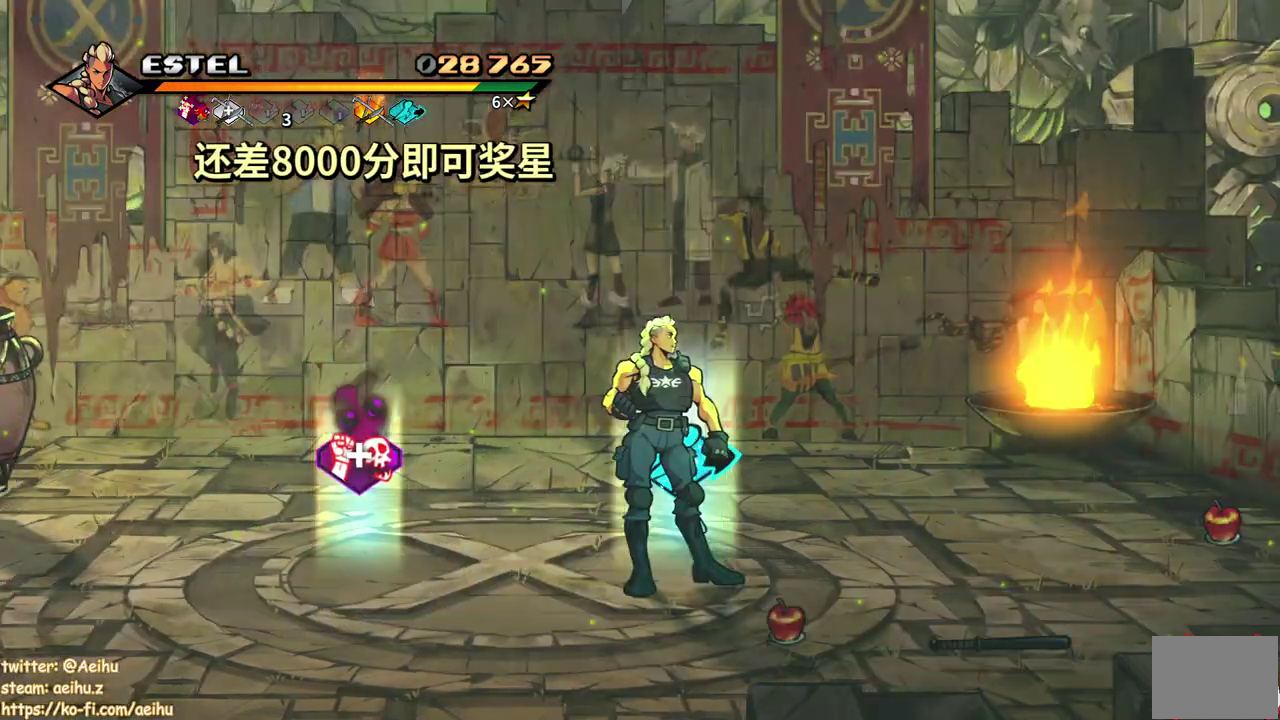
{"buttons": ["DPAD_UP", "DPAD_LEFT"], "events": [[50, "CIRCLE", "up"], [100, "DPAD_LEFT", "down"], [450, "DPAD_UP", "down"]]}
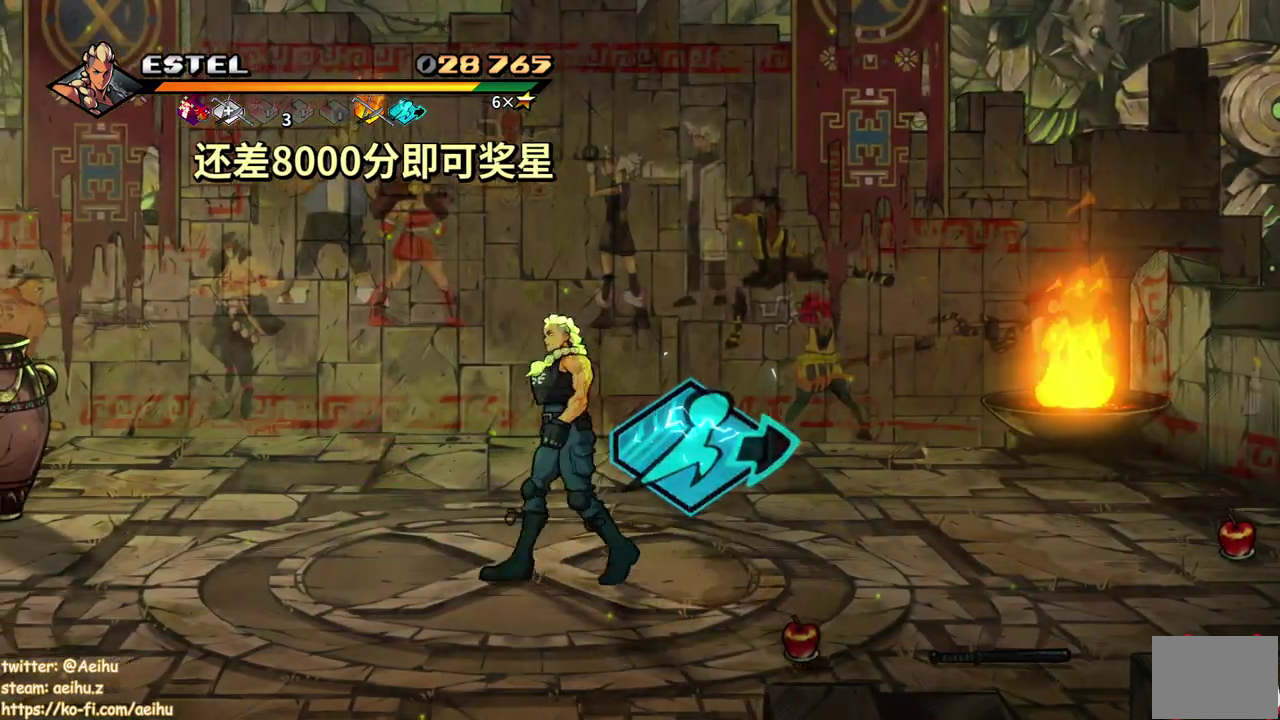
{"buttons": [], "events": [[383, "DPAD_LEFT", "up"], [400, "DPAD_UP", "up"]]}
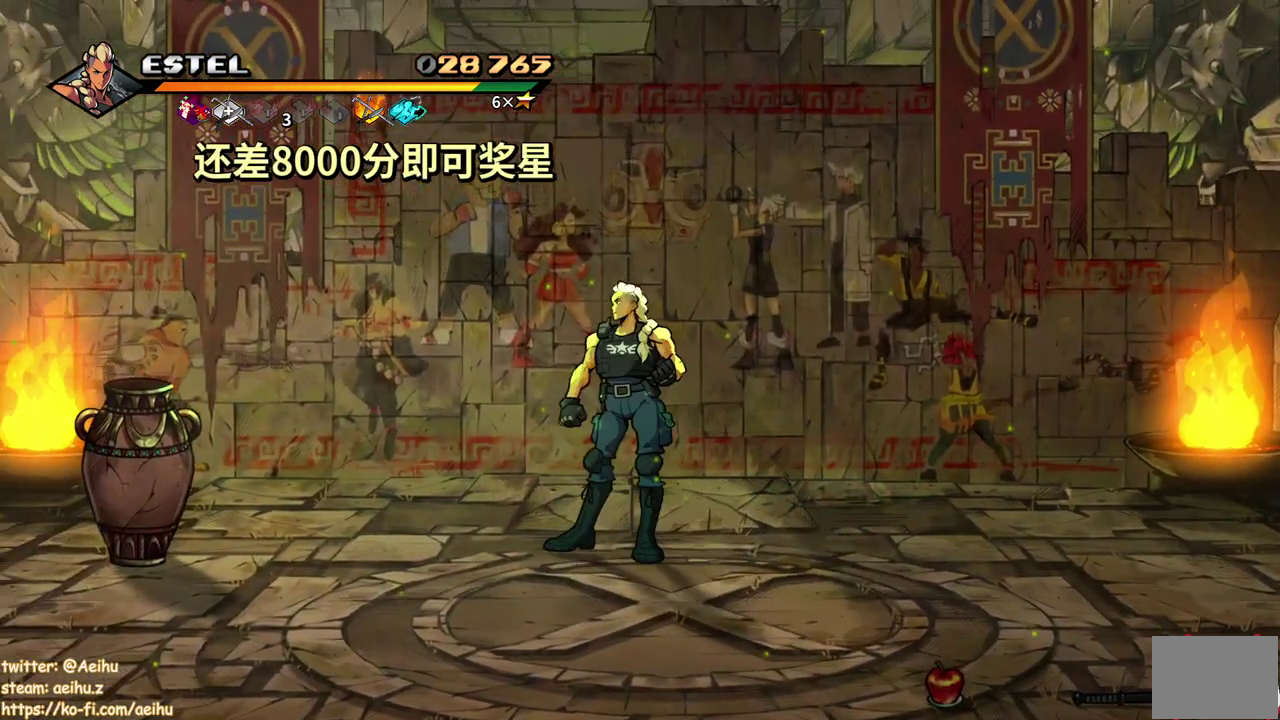
{"buttons": [], "events": [[150, "DPAD_RIGHT", "down"], [233, "DPAD_RIGHT", "up"]]}
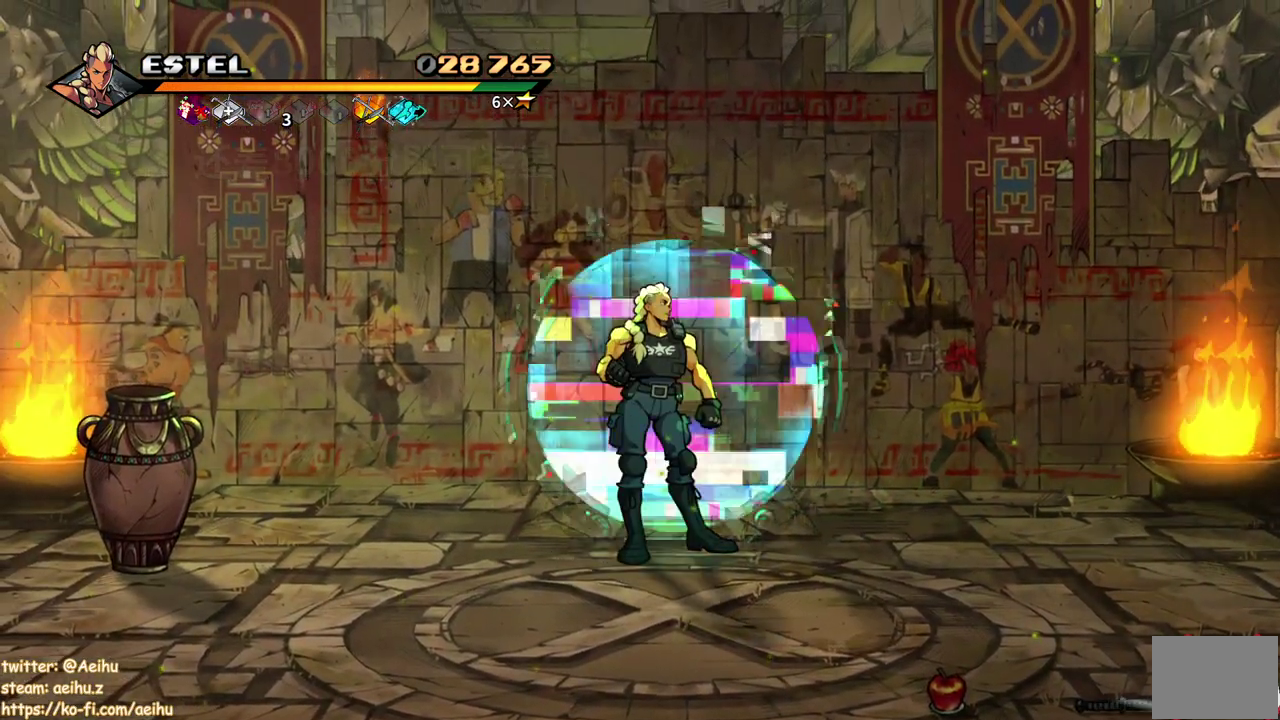
{"buttons": ["DPAD_UP"], "events": [[267, "DPAD_RIGHT", "down"], [300, "DPAD_UP", "down"], [333, "DPAD_RIGHT", "up"]]}
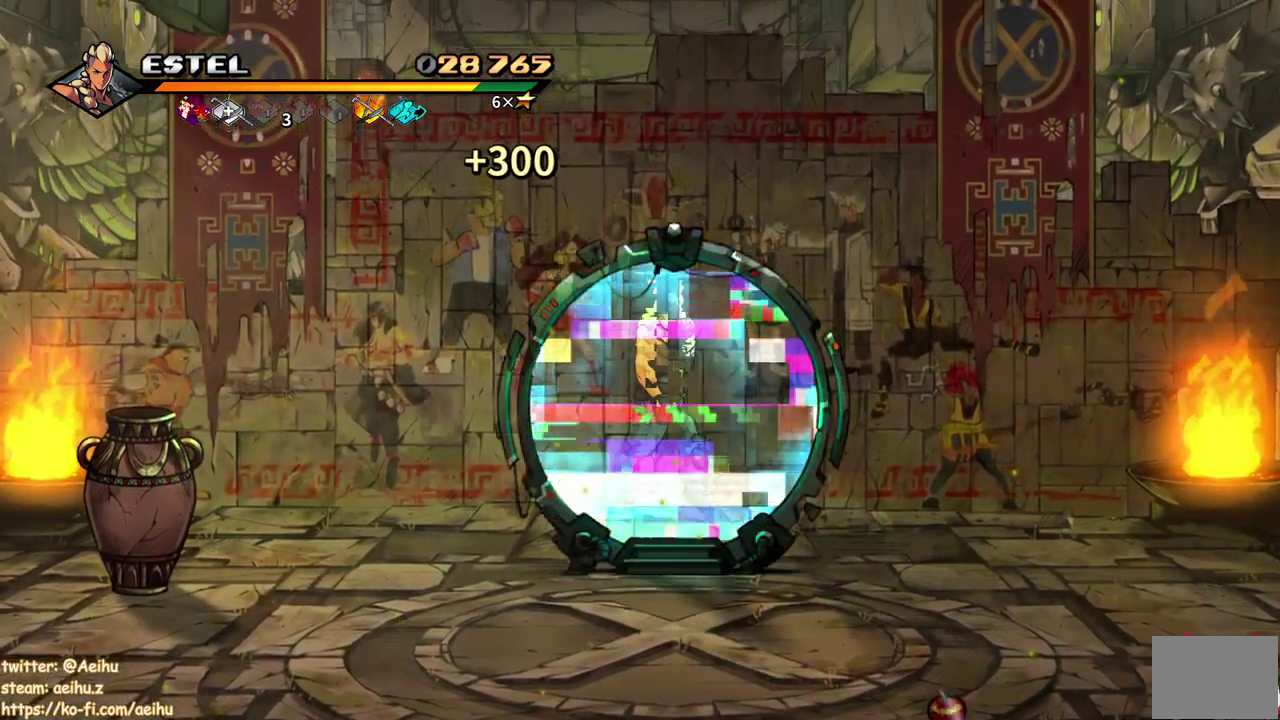
{"buttons": [], "events": [[183, "DPAD_UP", "up"]]}
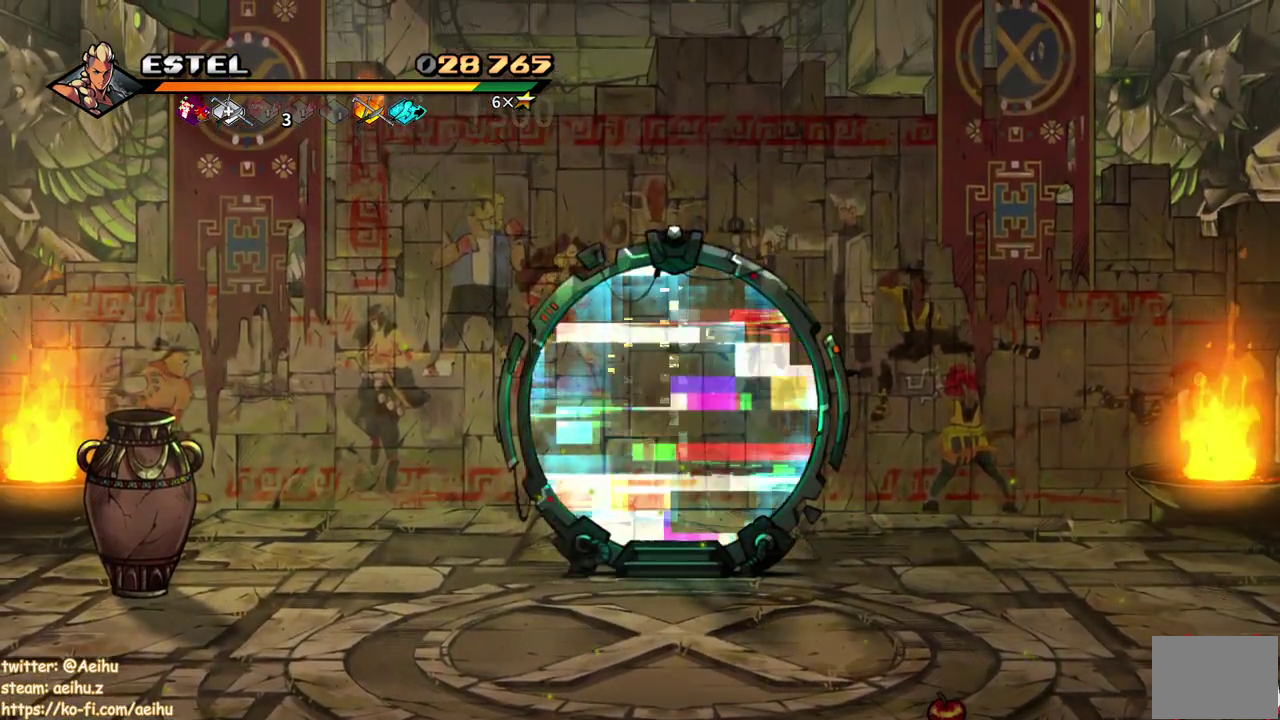
{"buttons": [], "events": []}
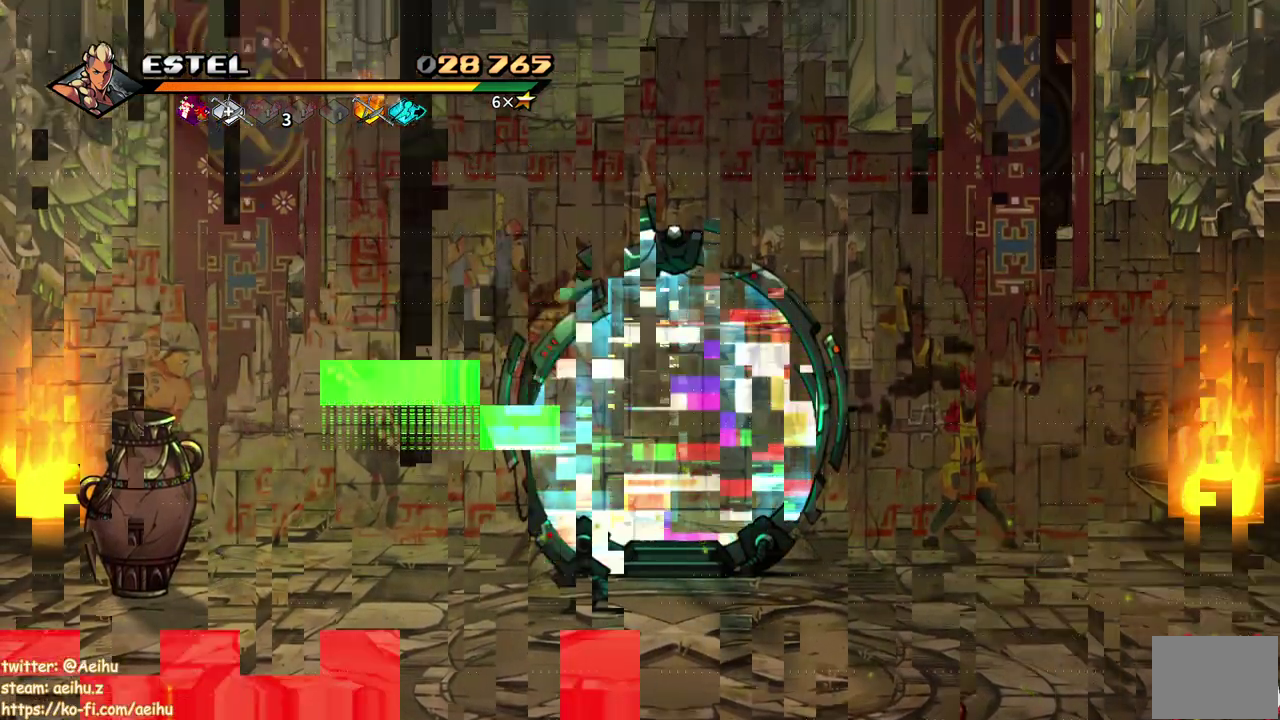
{"buttons": [], "events": []}
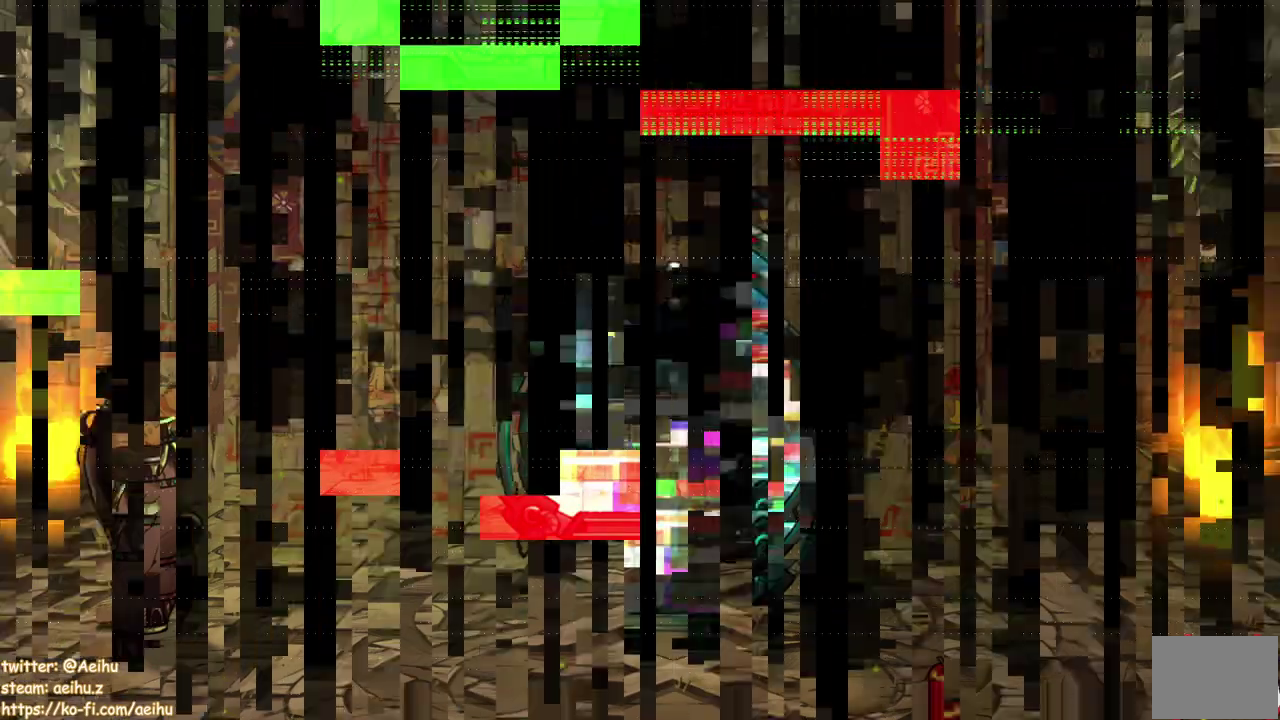
{"buttons": [], "events": []}
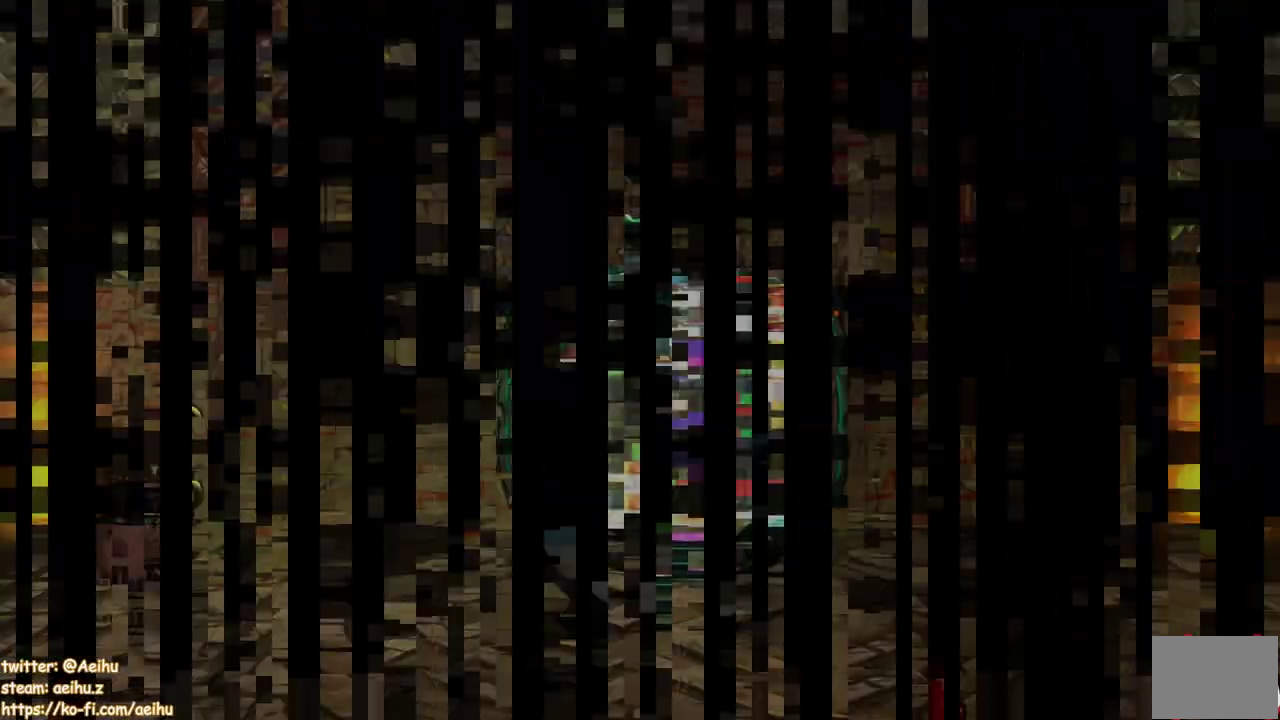
{"buttons": [], "events": []}
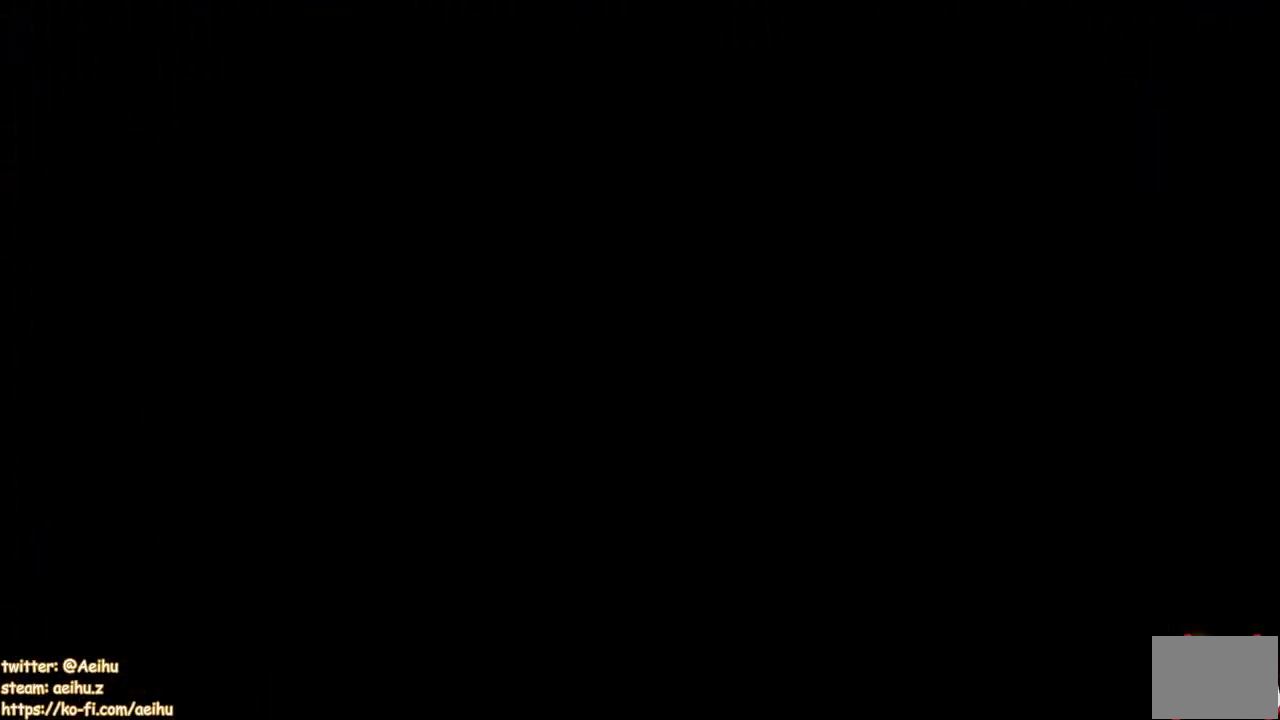
{"buttons": [], "events": []}
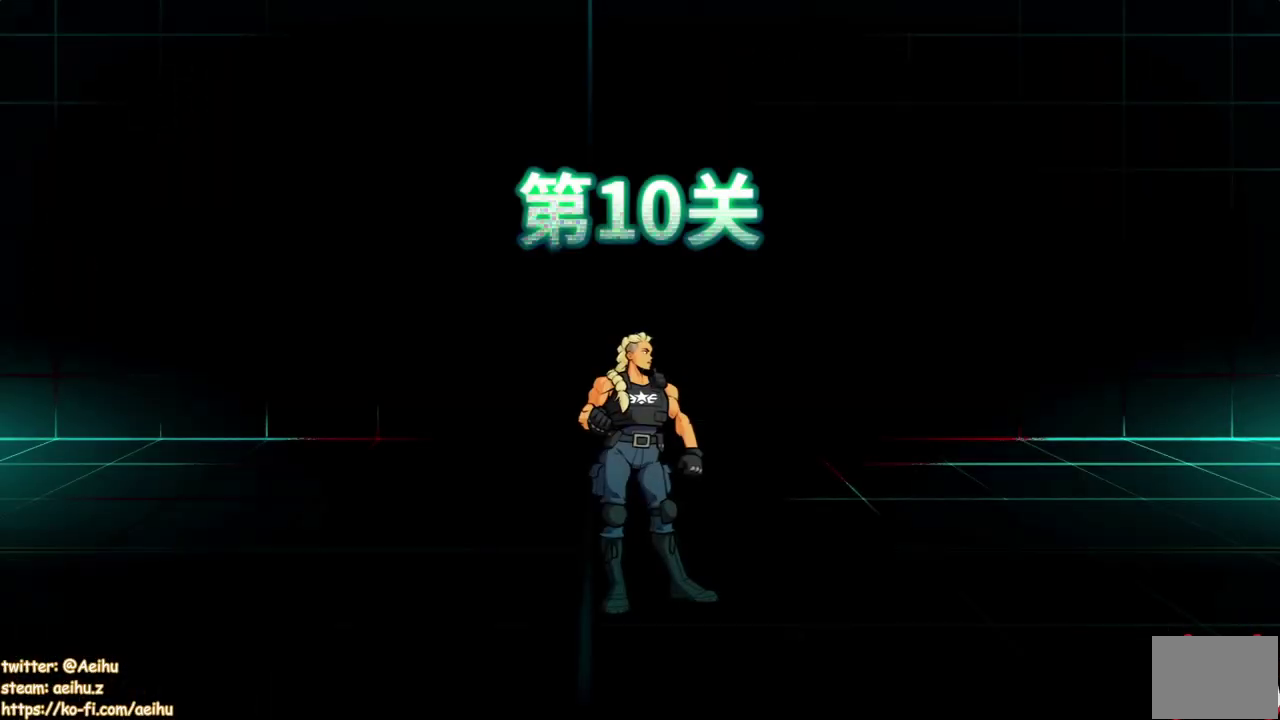
{"buttons": [], "events": []}
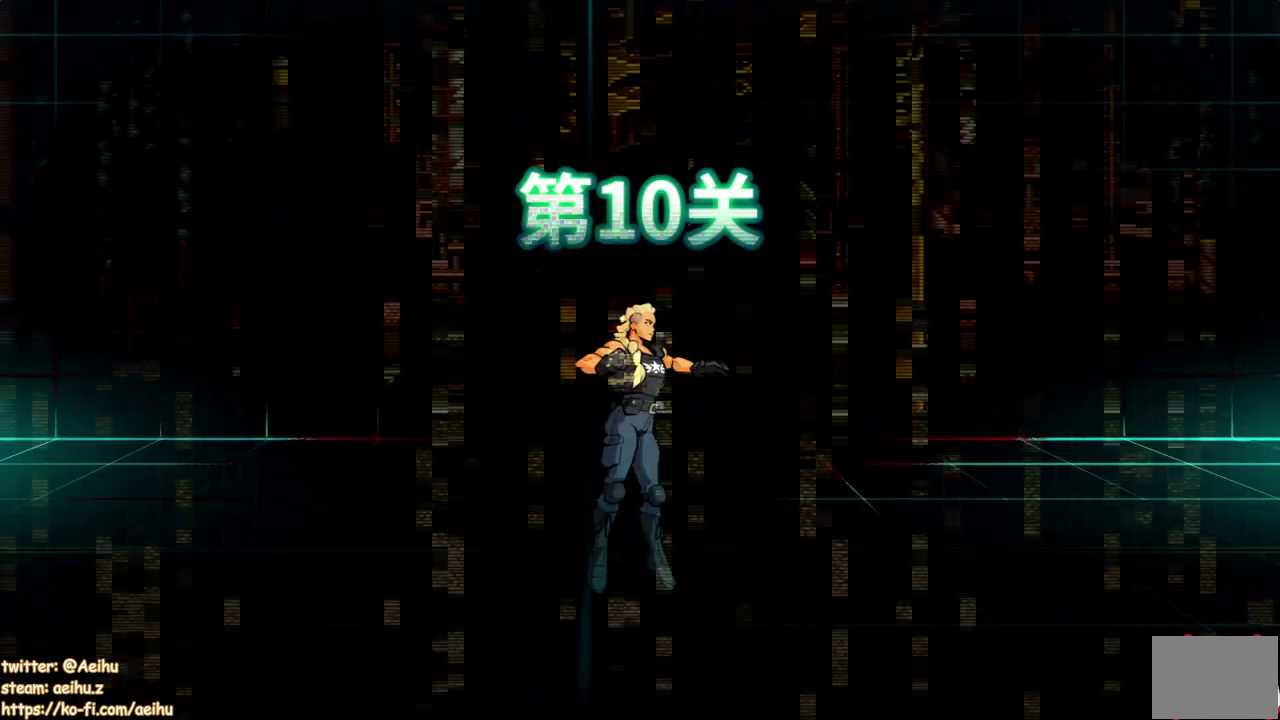
{"buttons": [], "events": [[33, "SQUARE", "down"], [167, "SQUARE", "up"]]}
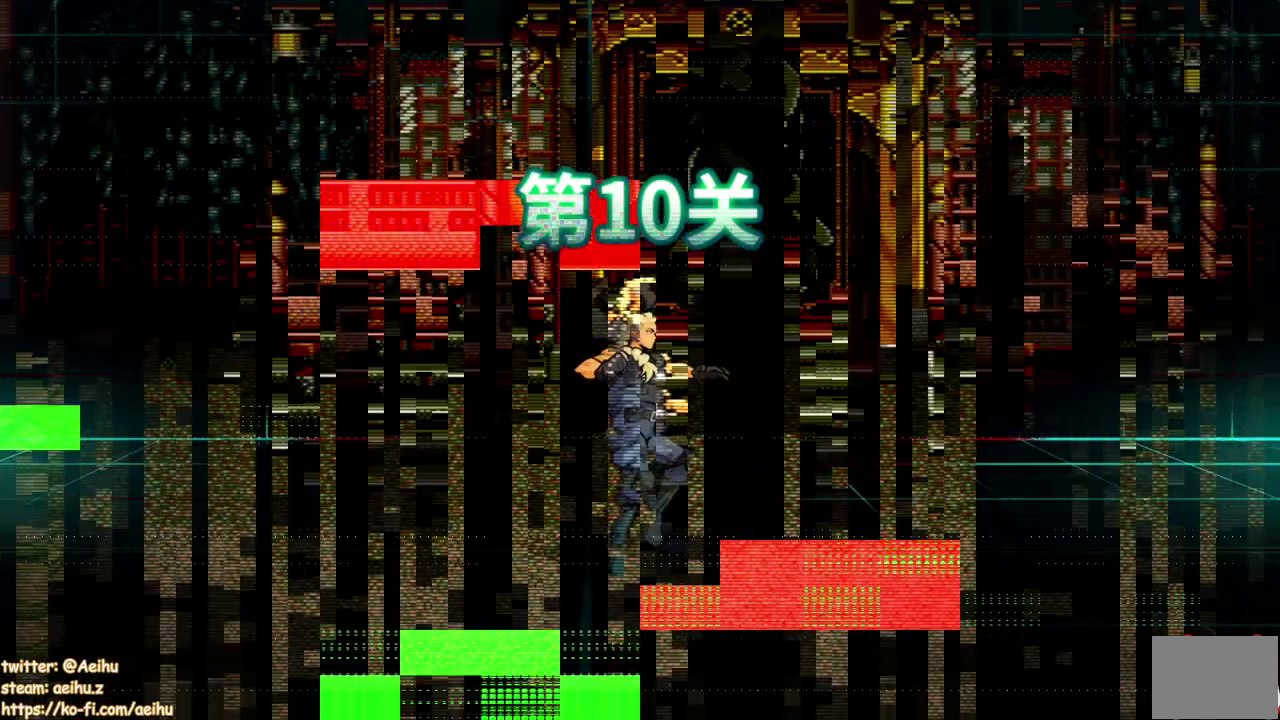
{"buttons": [], "events": []}
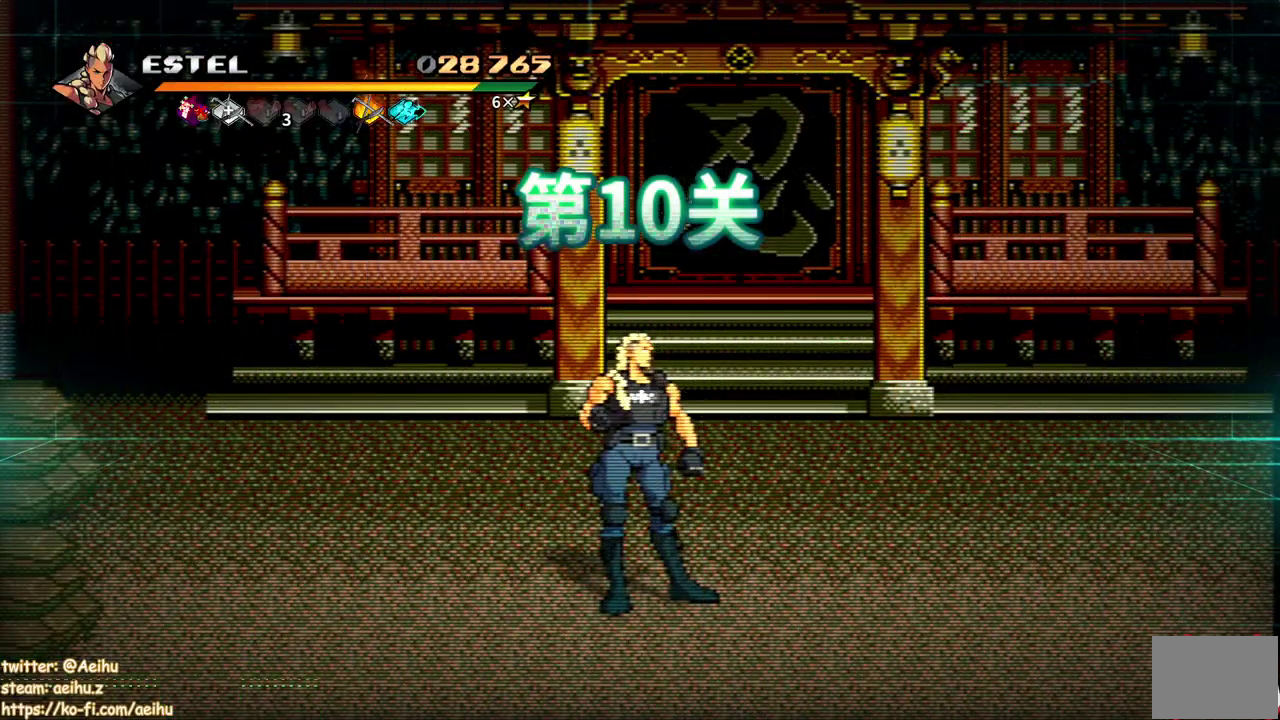
{"buttons": [], "events": [[217, "DPAD_LEFT", "down"], [333, "DPAD_UP", "down"], [383, "DPAD_UP", "up"], [500, "DPAD_LEFT", "up"]]}
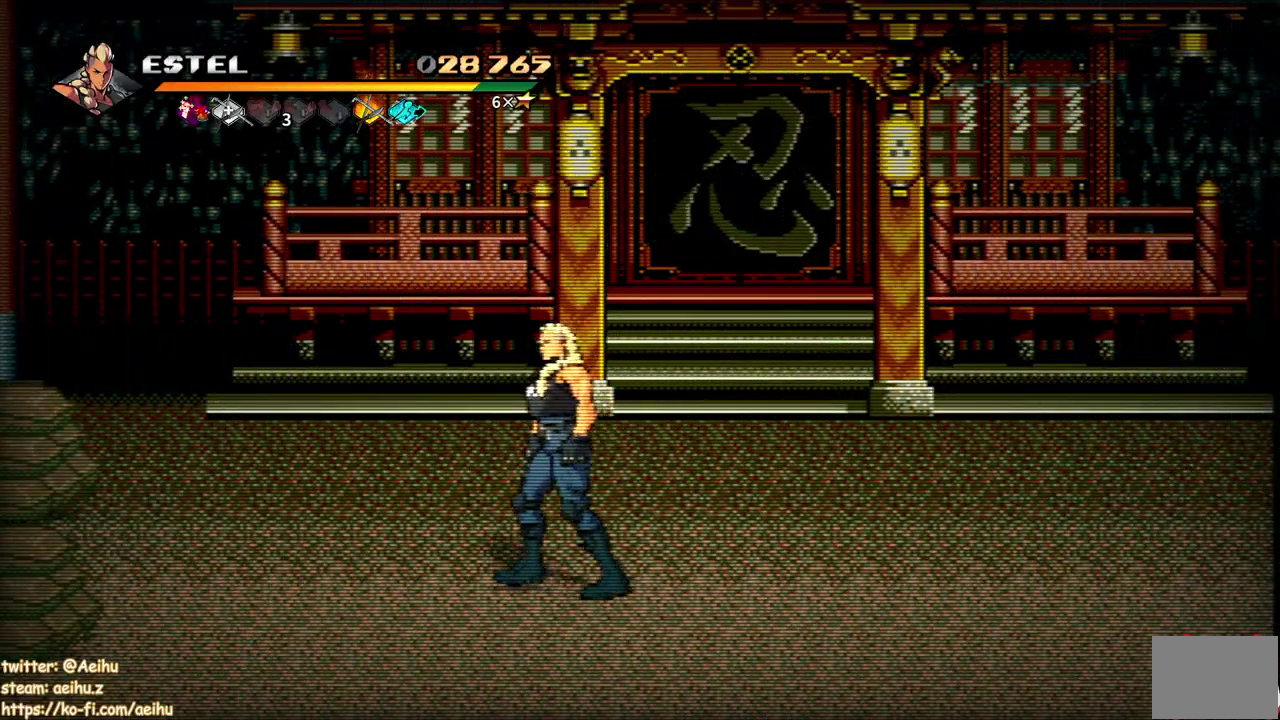
{"buttons": ["SQUARE", "DPAD_LEFT"], "events": [[83, "DPAD_LEFT", "down"], [500, "SQUARE", "down"]]}
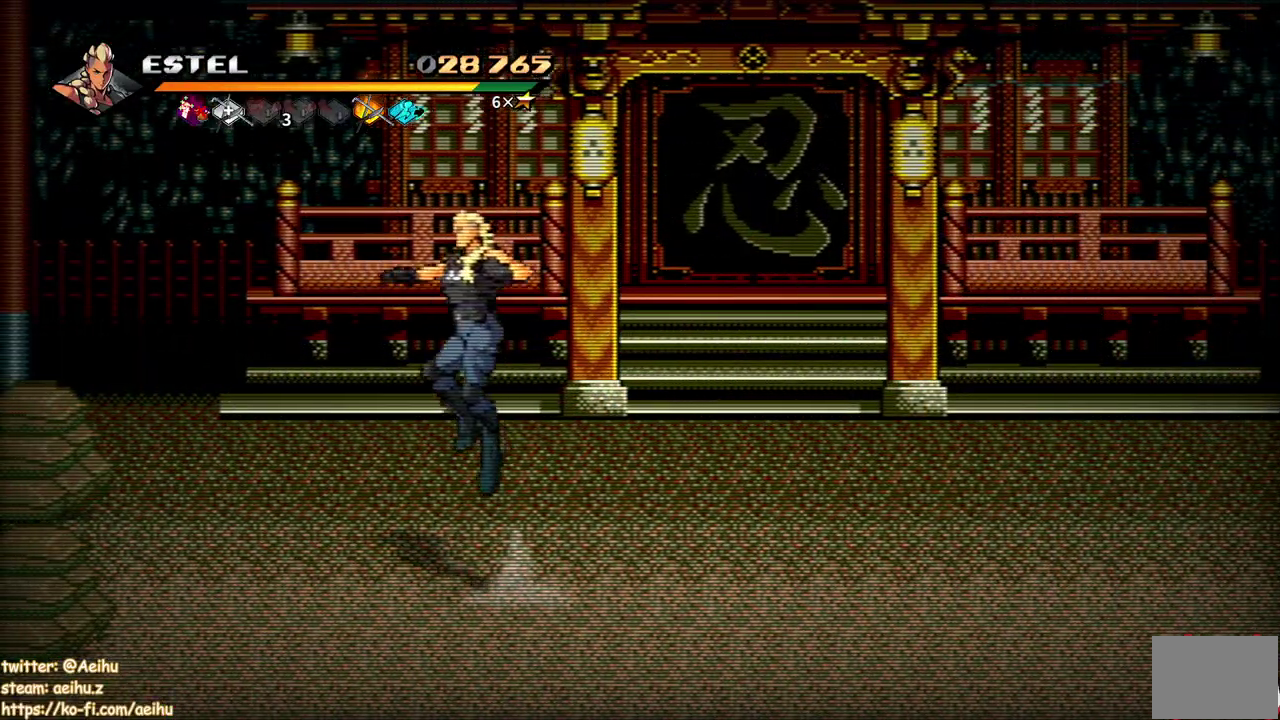
{"buttons": [], "events": [[167, "DPAD_LEFT", "up"], [217, "SQUARE", "up"]]}
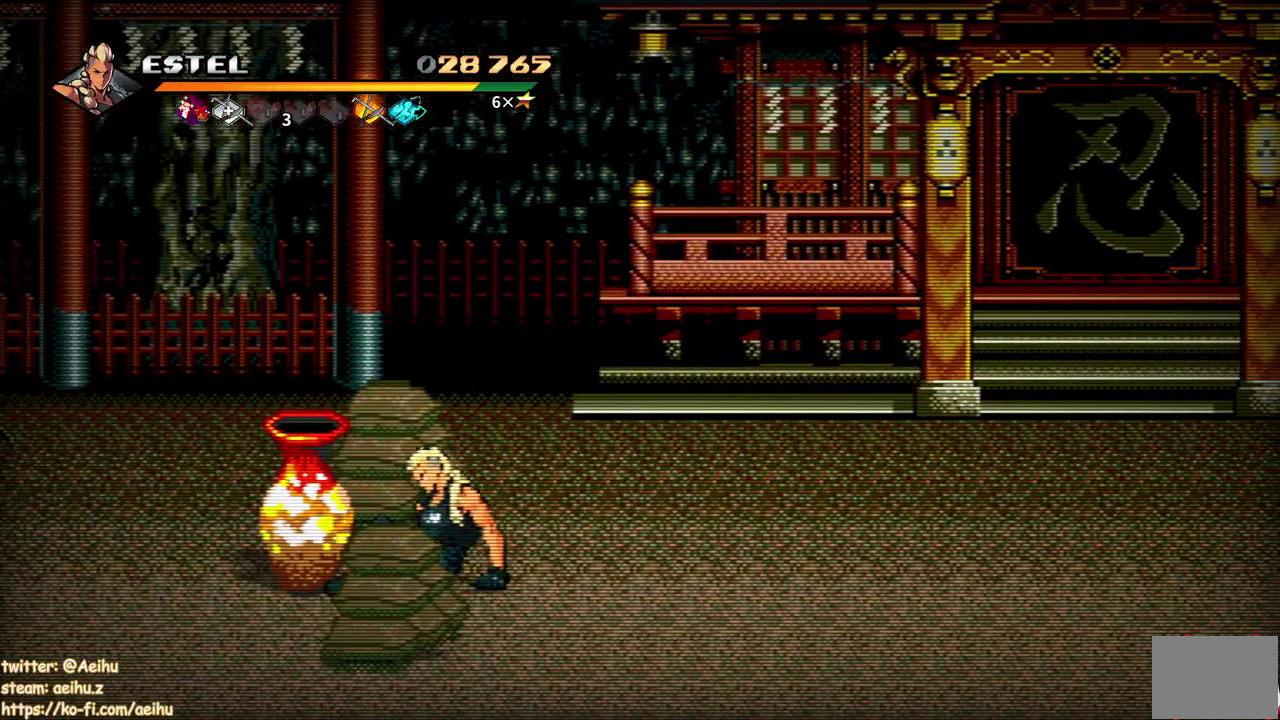
{"buttons": [], "events": [[117, "DPAD_RIGHT", "down"], [250, "DPAD_RIGHT", "up"], [283, "DPAD_LEFT", "down"], [367, "SQUARE", "down"], [433, "DPAD_LEFT", "up"], [500, "SQUARE", "up"]]}
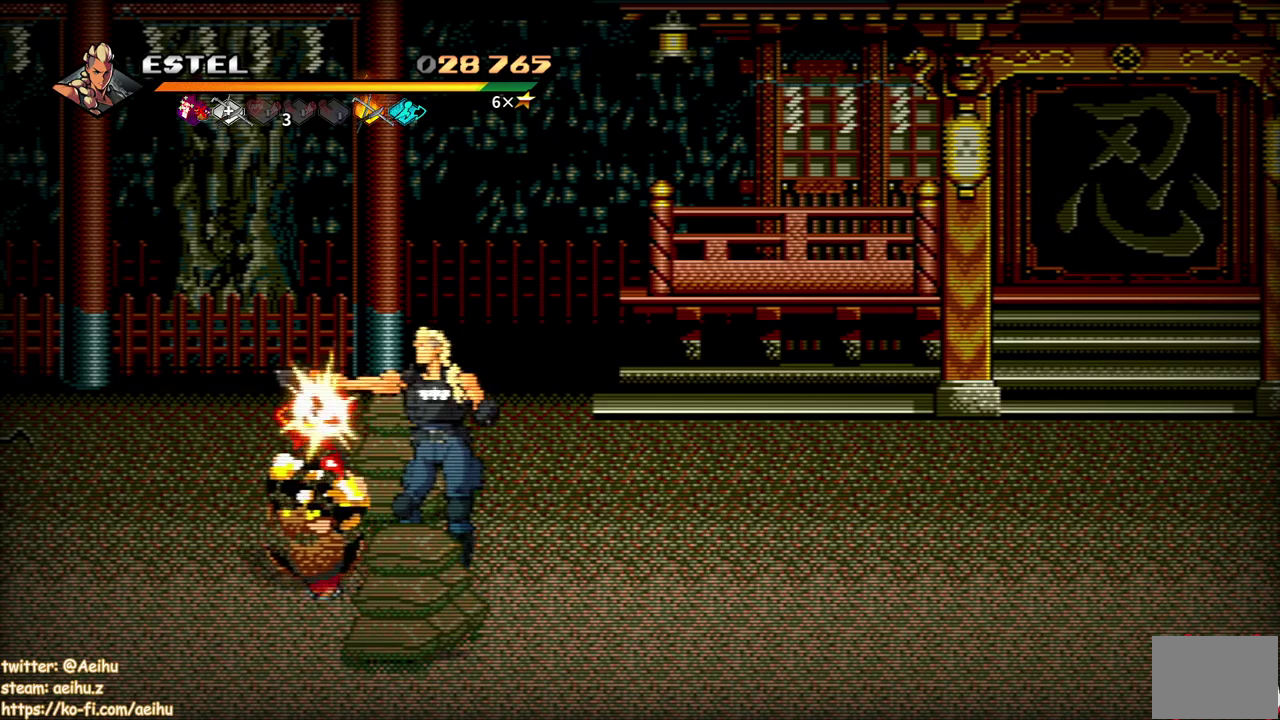
{"buttons": ["DPAD_UP", "DPAD_RIGHT"], "events": [[33, "DPAD_RIGHT", "down"], [250, "DPAD_UP", "down"]]}